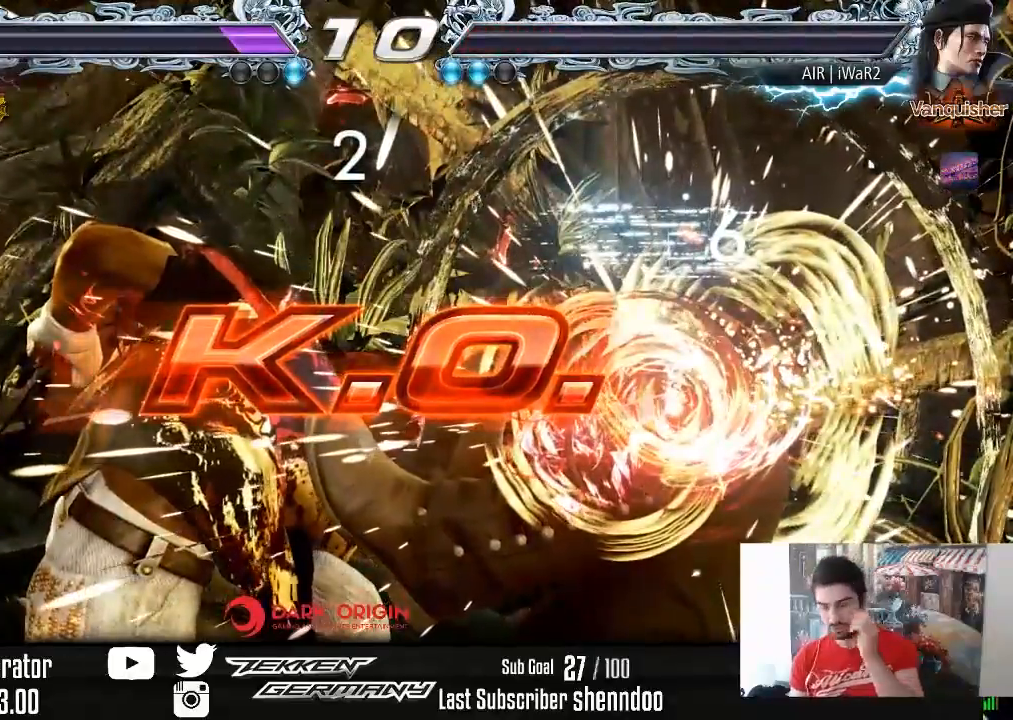
Gameplay with a controller (PlayStation layout); each line is a JSON object with the inputs held at the frame after it. "events" lists button and stick changes between this image and that frame as [ms after this image, input, new state], when the widget could be followed in between. Not read: left_stick.
{"buttons": [], "right_stick": "center", "events": []}
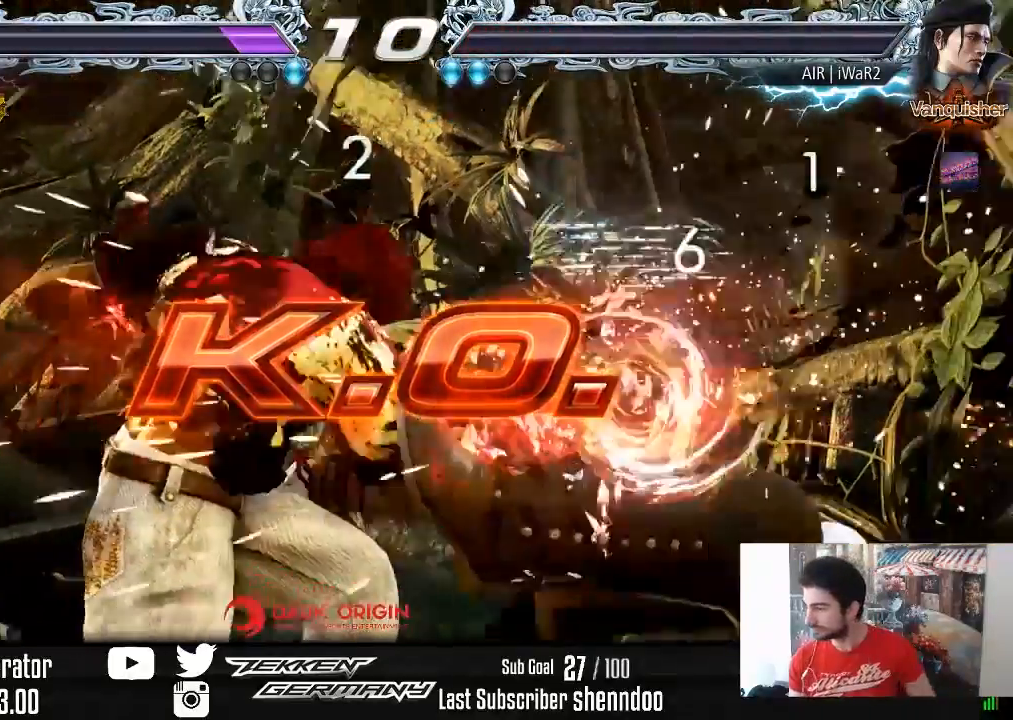
{"buttons": [], "right_stick": "center", "events": []}
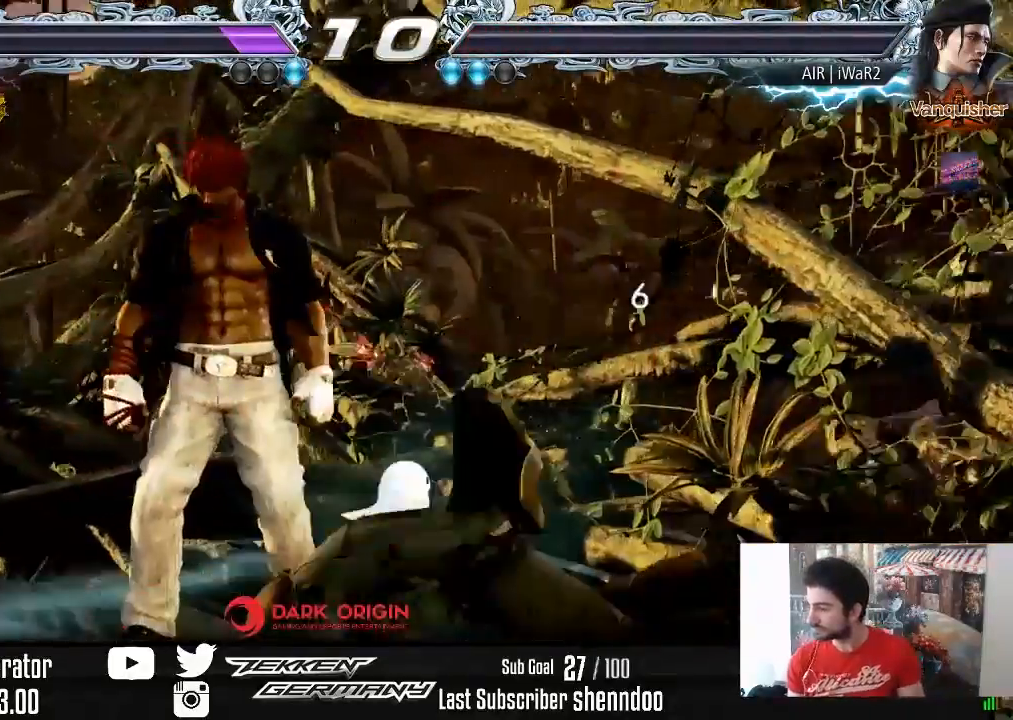
{"buttons": ["START"], "right_stick": "center", "events": [[450, "START", "down"]]}
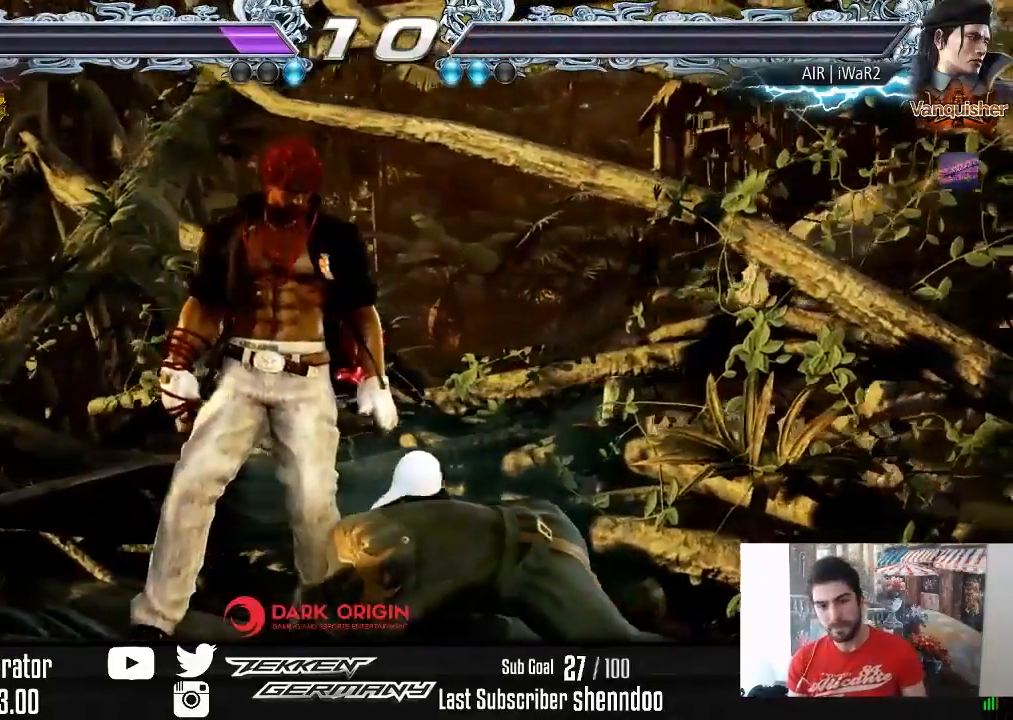
{"buttons": ["START"], "right_stick": "center", "events": [[83, "START", "up"], [183, "START", "down"], [283, "START", "up"], [417, "START", "down"]]}
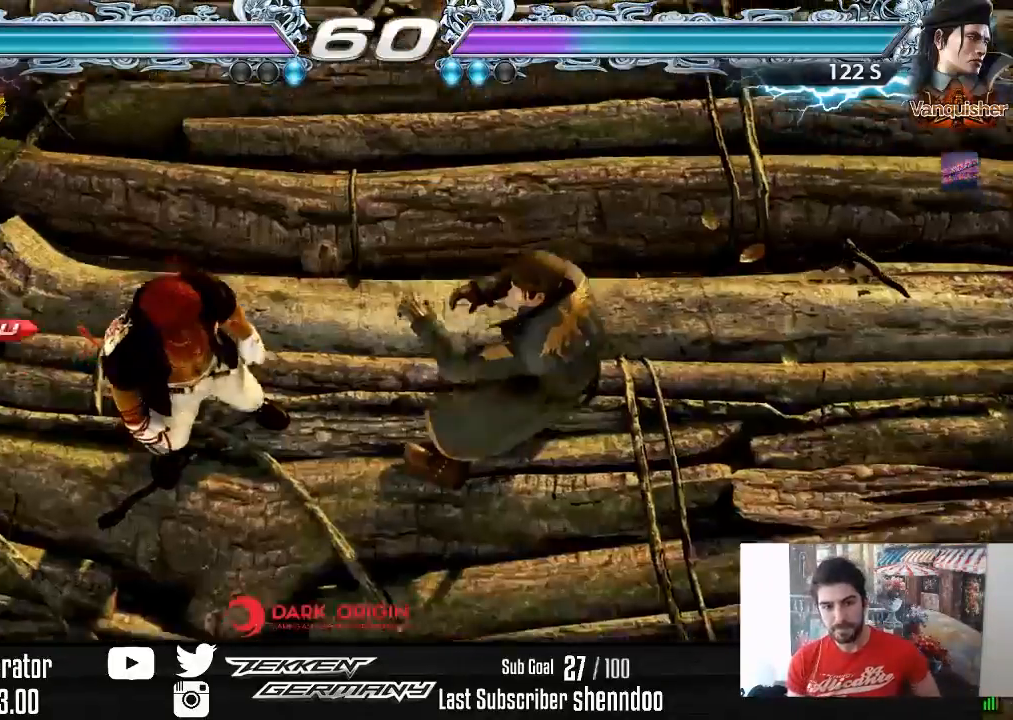
{"buttons": [], "right_stick": "center", "events": [[33, "START", "up"], [117, "START", "down"], [250, "START", "up"], [333, "START", "down"], [450, "START", "up"]]}
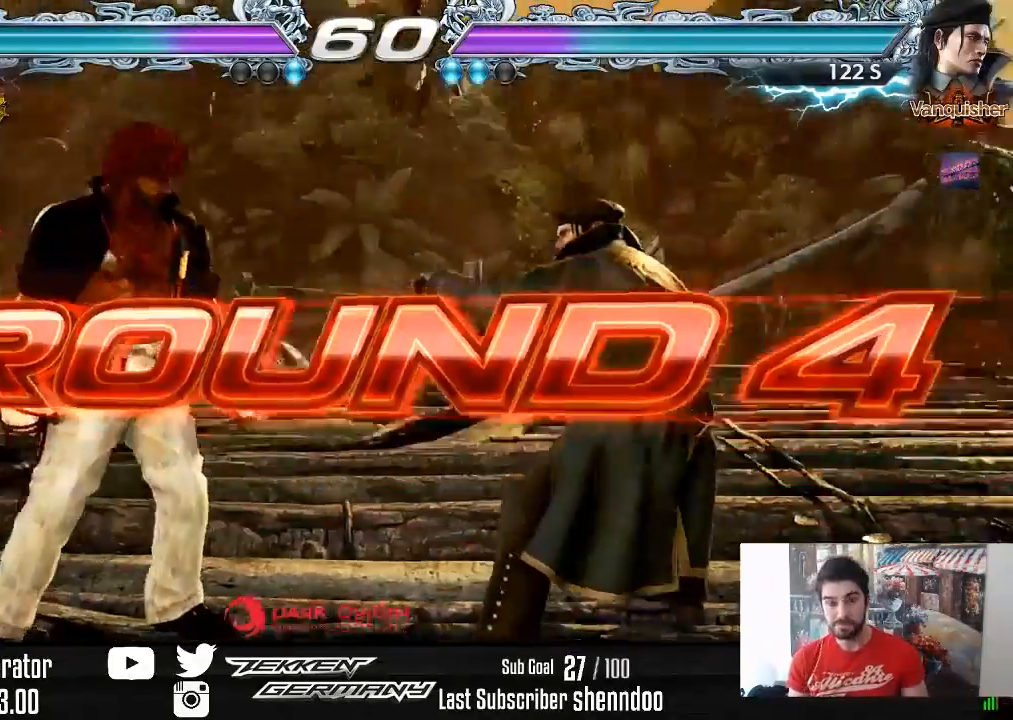
{"buttons": [], "right_stick": "center", "events": []}
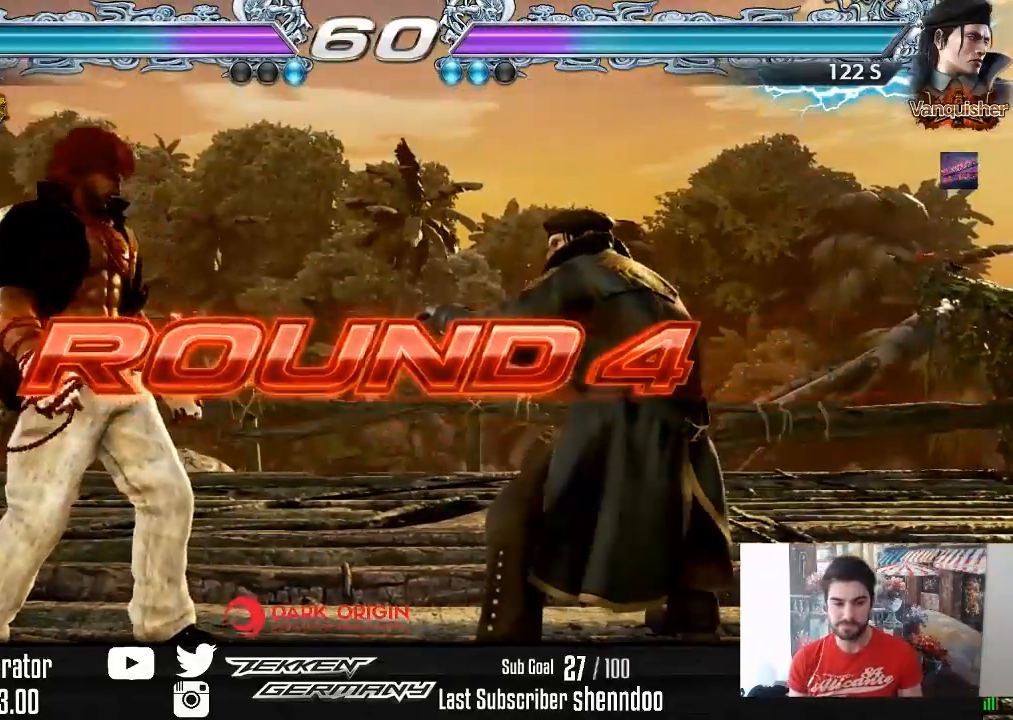
{"buttons": [], "right_stick": "center", "events": []}
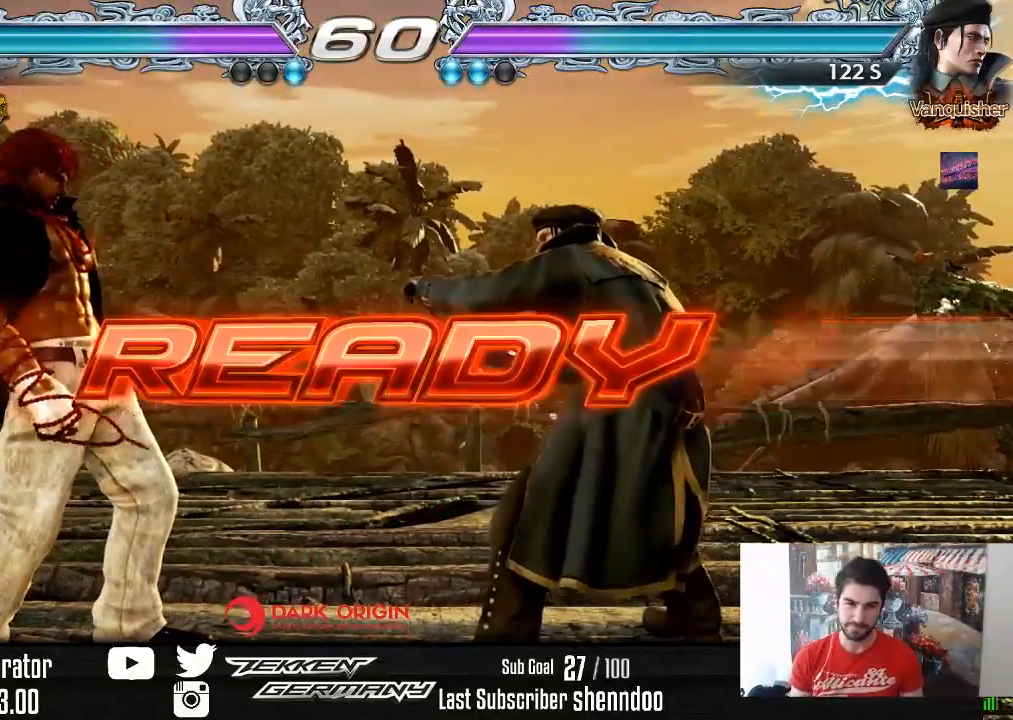
{"buttons": [], "right_stick": "center", "events": []}
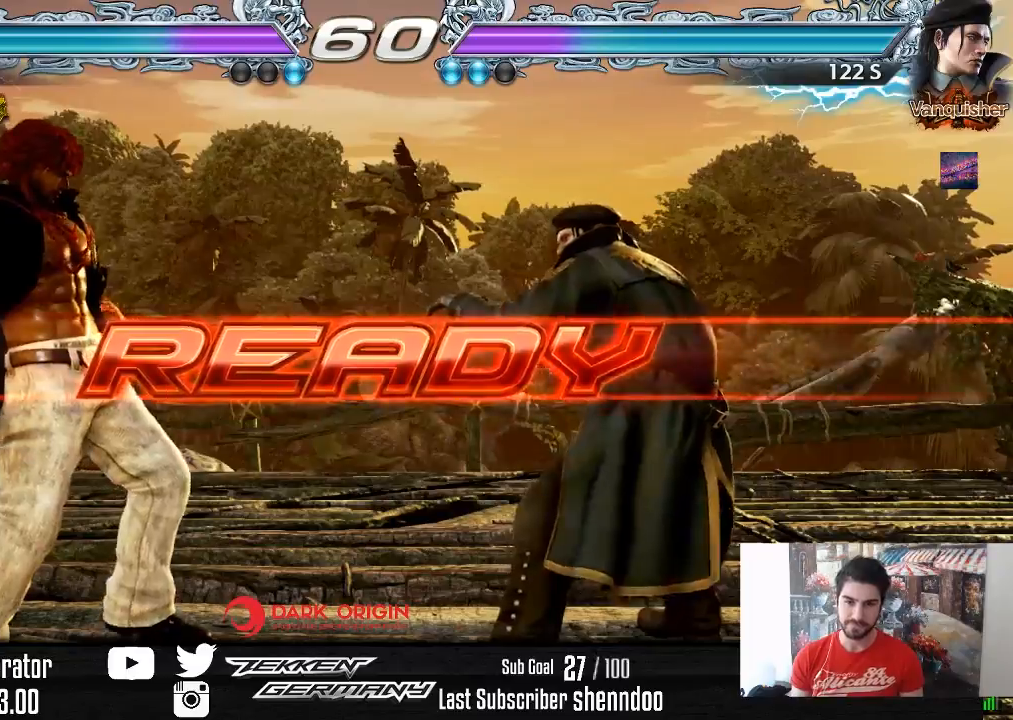
{"buttons": [], "right_stick": "center", "events": []}
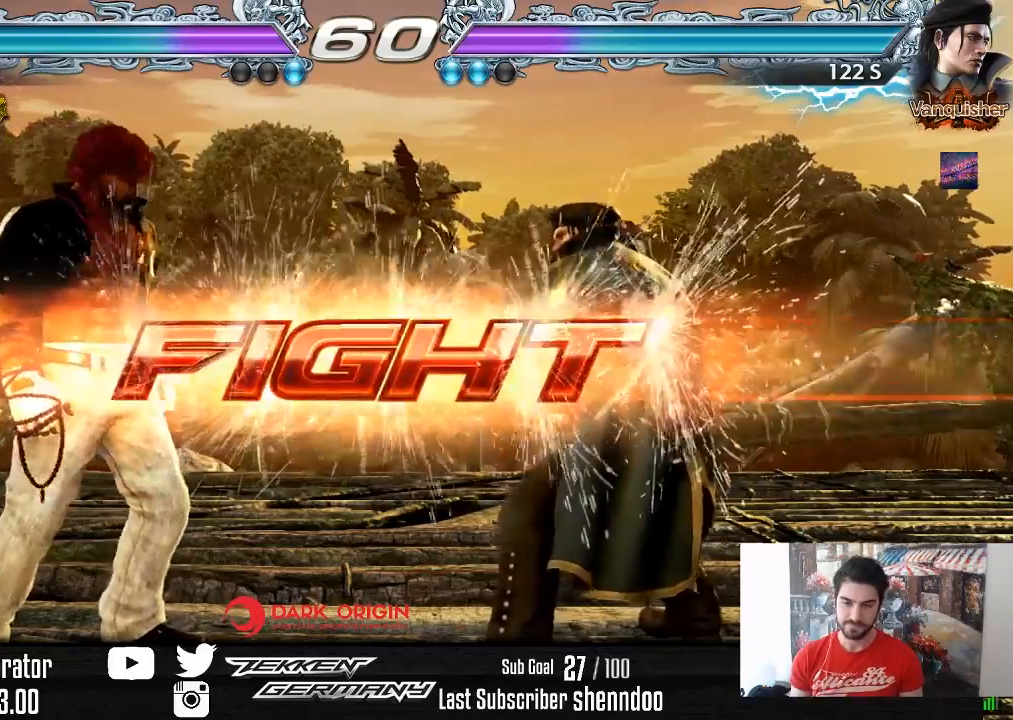
{"buttons": [], "right_stick": "center", "events": [[133, "DPAD_RIGHT", "down"], [200, "DPAD_RIGHT", "up"], [283, "DPAD_RIGHT", "down"], [350, "DPAD_RIGHT", "up"], [450, "DPAD_LEFT", "down"], [500, "DPAD_LEFT", "up"]]}
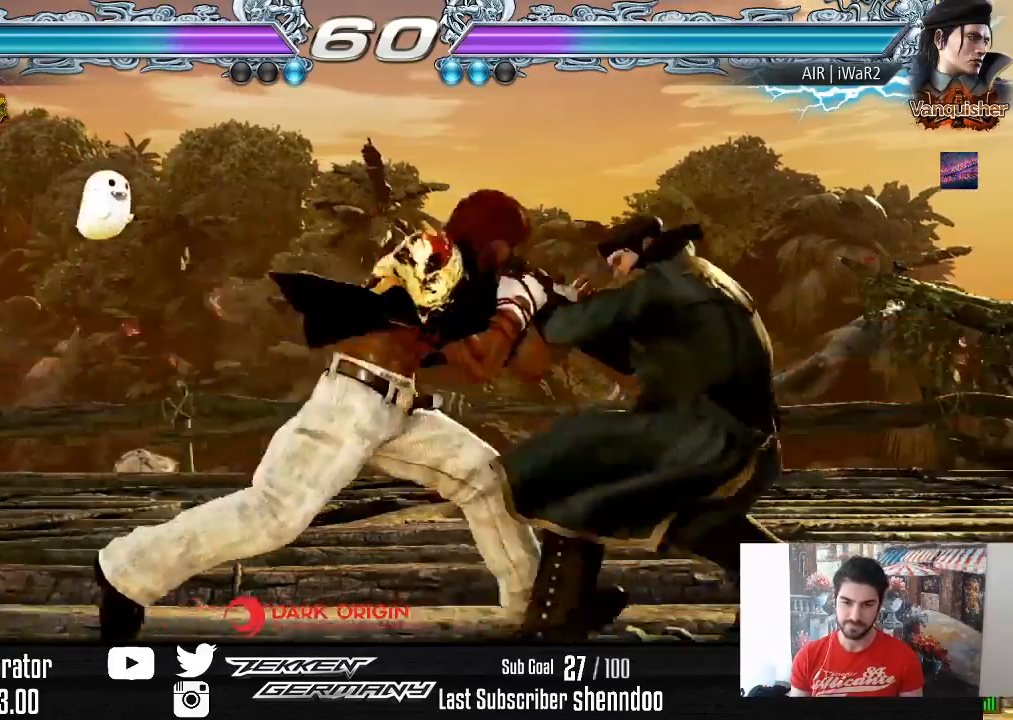
{"buttons": [], "right_stick": "center", "events": [[133, "DPAD_RIGHT", "down"], [200, "DPAD_RIGHT", "up"], [267, "DPAD_RIGHT", "down"], [367, "DPAD_RIGHT", "up"]]}
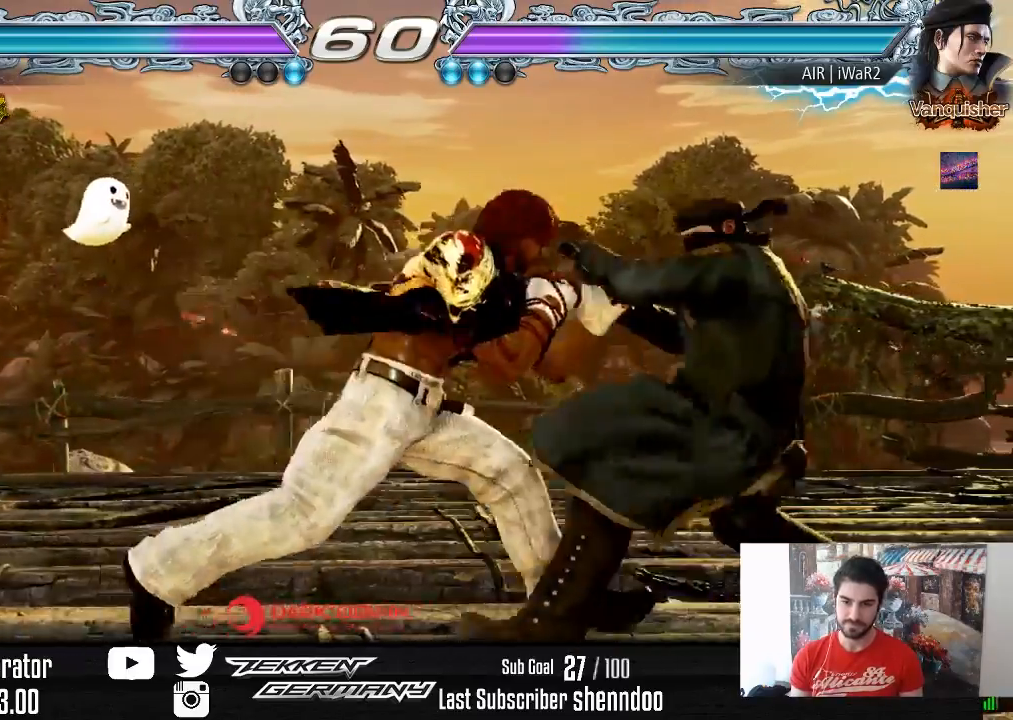
{"buttons": [], "right_stick": "center", "events": [[150, "DPAD_LEFT", "down"], [183, "DPAD_DOWN", "down"], [200, "CIRCLE", "down"], [300, "CIRCLE", "up"], [333, "DPAD_DOWN", "up"], [350, "DPAD_LEFT", "up"]]}
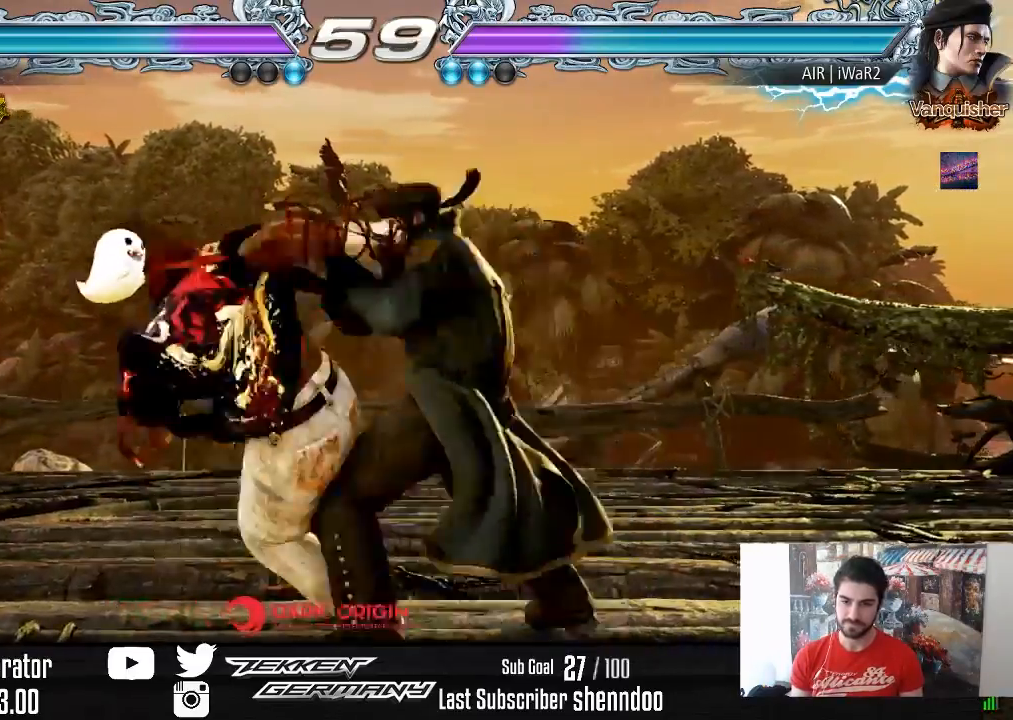
{"buttons": [], "right_stick": "center", "events": []}
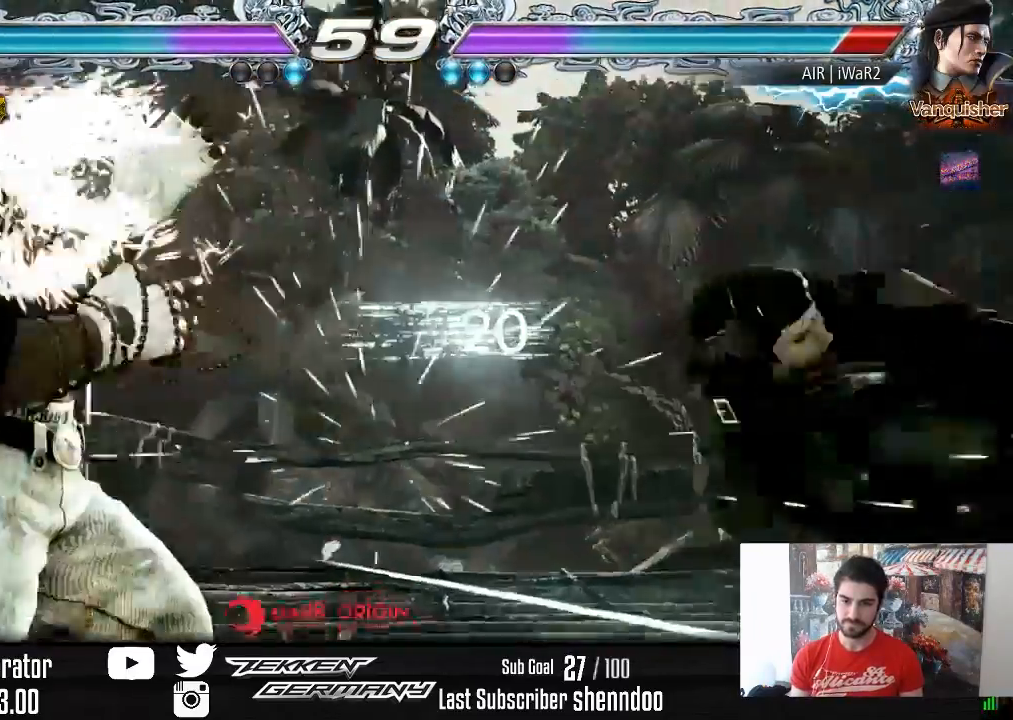
{"buttons": ["SQUARE", "DPAD_RIGHT"], "right_stick": "center", "events": [[217, "DPAD_RIGHT", "down"], [283, "DPAD_RIGHT", "up"], [333, "DPAD_RIGHT", "down"], [350, "TRIANGLE", "down"], [433, "TRIANGLE", "up"], [483, "SQUARE", "down"]]}
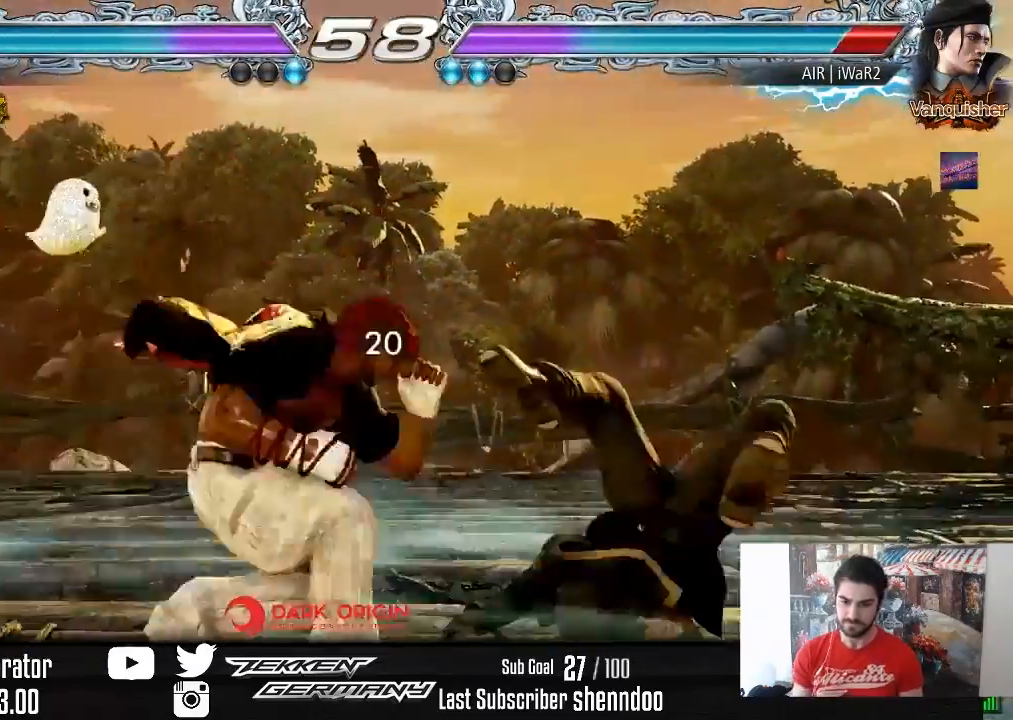
{"buttons": [], "right_stick": "center", "events": [[67, "SQUARE", "up"], [117, "TRIANGLE", "down"], [250, "TRIANGLE", "up"], [283, "DPAD_RIGHT", "up"], [300, "SQUARE", "down"], [400, "SQUARE", "up"]]}
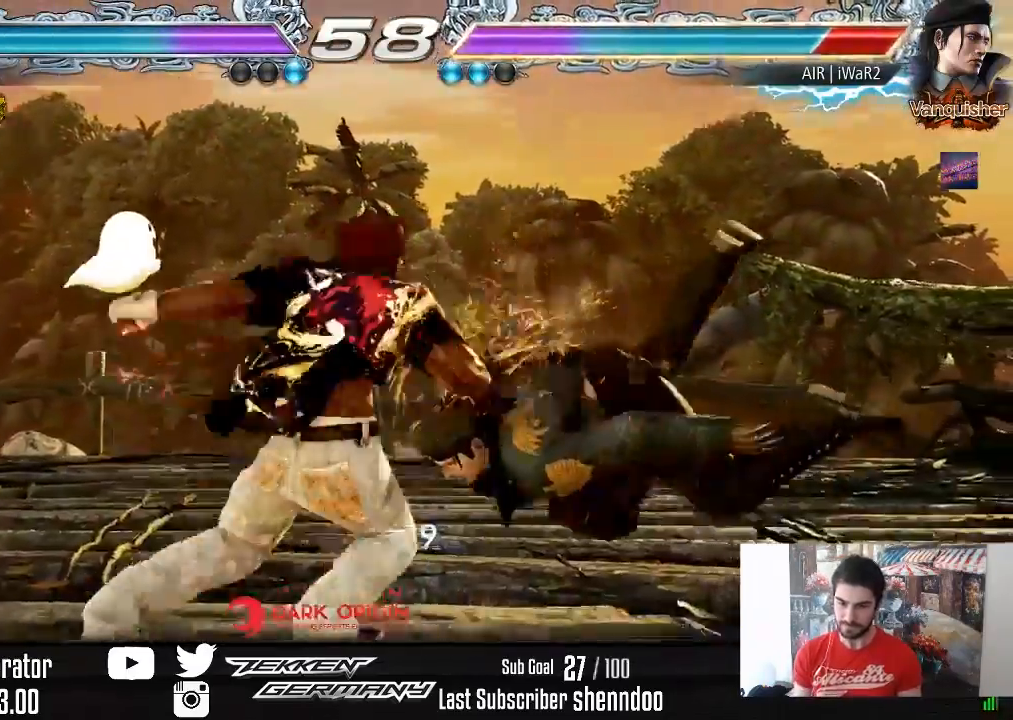
{"buttons": ["R2"], "right_stick": "center", "events": [[417, "R2", "down"]]}
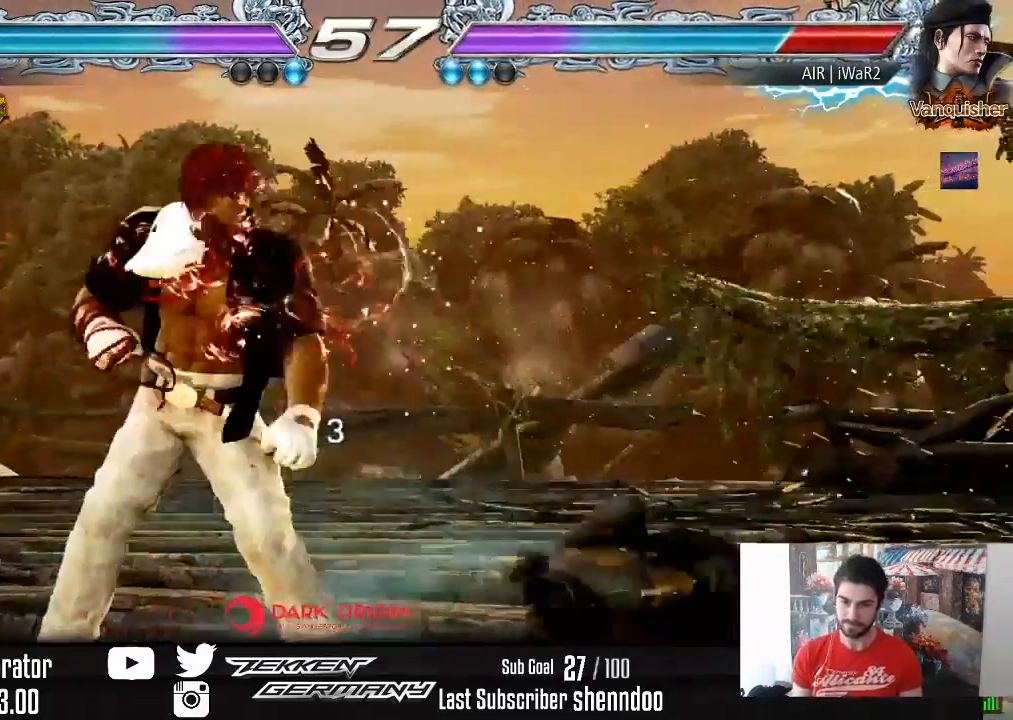
{"buttons": [], "right_stick": "center", "events": [[50, "DPAD_DOWN", "down"], [50, "DPAD_RIGHT", "down"], [50, "R2", "up"], [100, "TRIANGLE", "down"], [200, "TRIANGLE", "up"], [233, "DPAD_DOWN", "up"], [250, "DPAD_RIGHT", "up"]]}
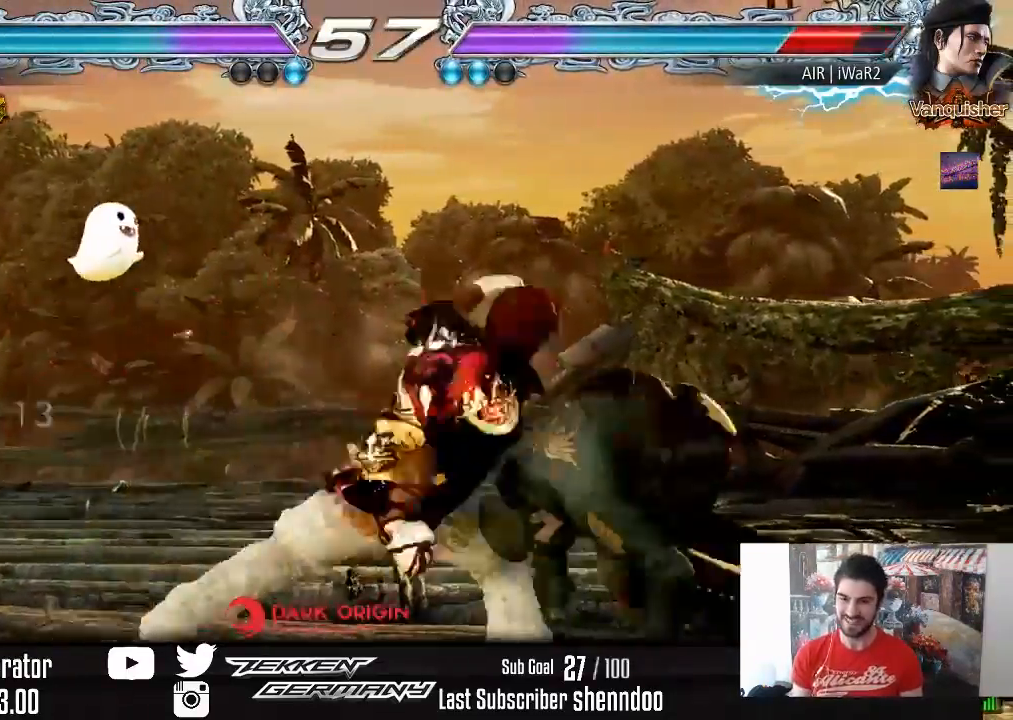
{"buttons": ["DPAD_RIGHT"], "right_stick": "center", "events": [[500, "DPAD_RIGHT", "down"]]}
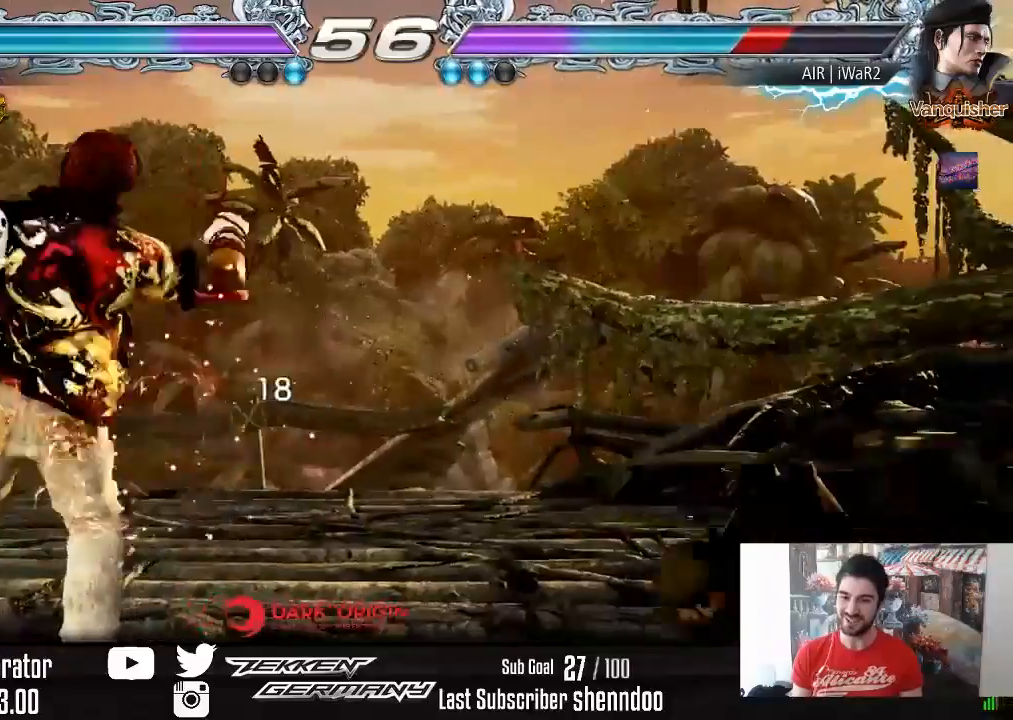
{"buttons": [], "right_stick": "center", "events": [[50, "DPAD_RIGHT", "up"], [117, "DPAD_RIGHT", "down"], [200, "DPAD_RIGHT", "up"], [383, "DPAD_DOWN", "down"], [450, "DPAD_DOWN", "up"]]}
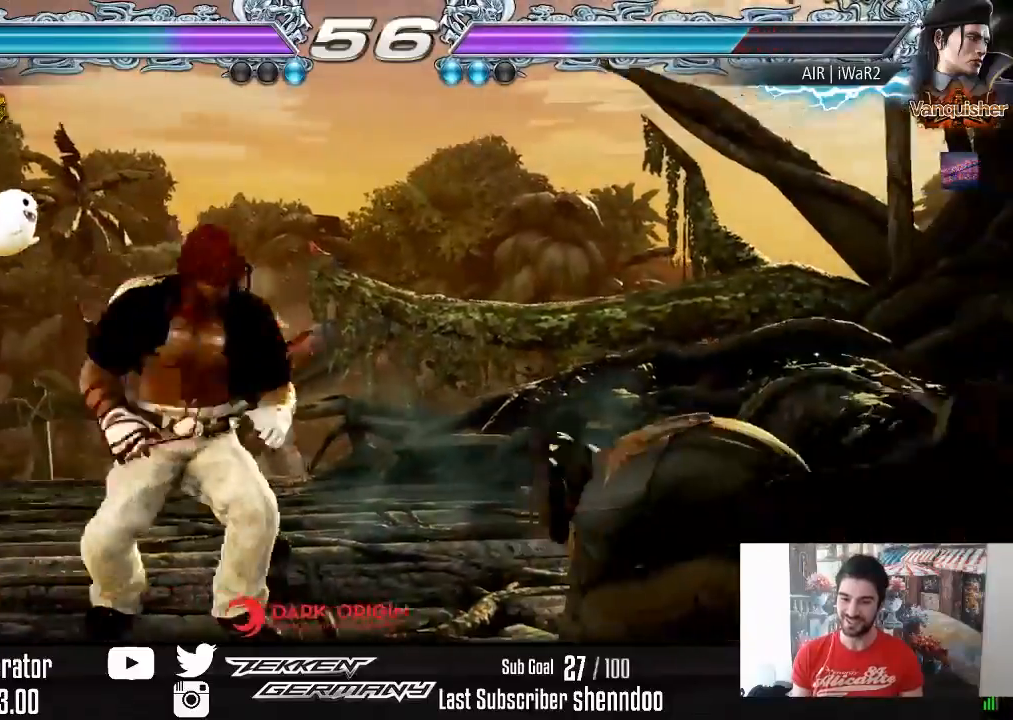
{"buttons": [], "right_stick": "center", "events": [[67, "DPAD_DOWN", "down"], [100, "CIRCLE", "down"], [200, "DPAD_DOWN", "up"], [217, "CIRCLE", "up"]]}
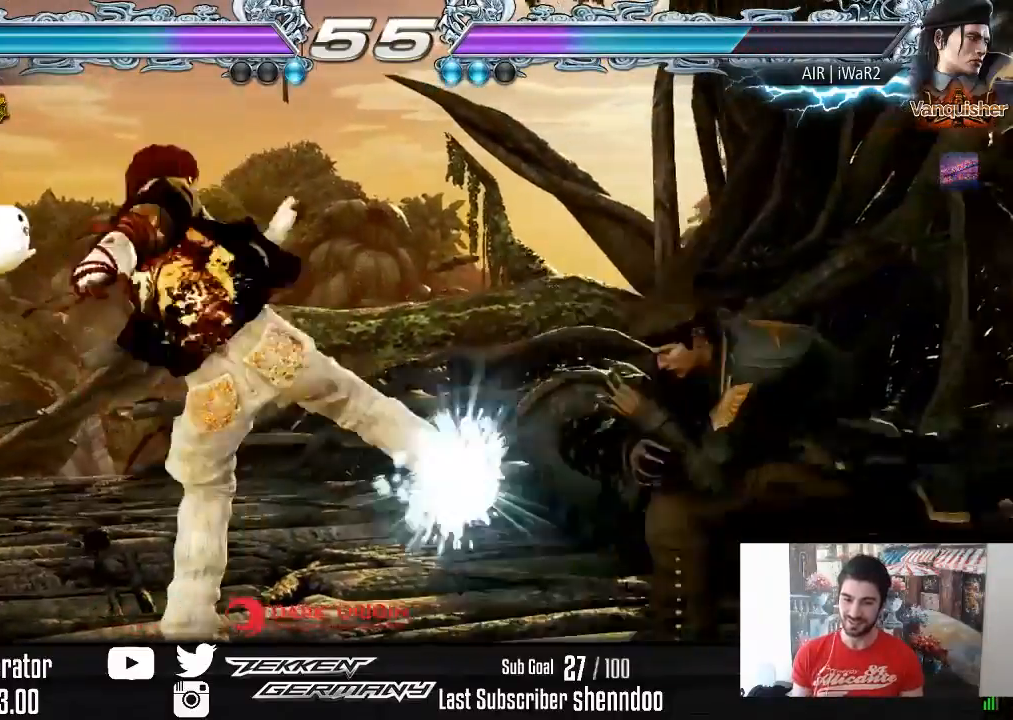
{"buttons": ["DPAD_LEFT"], "right_stick": "center", "events": [[267, "DPAD_LEFT", "down"]]}
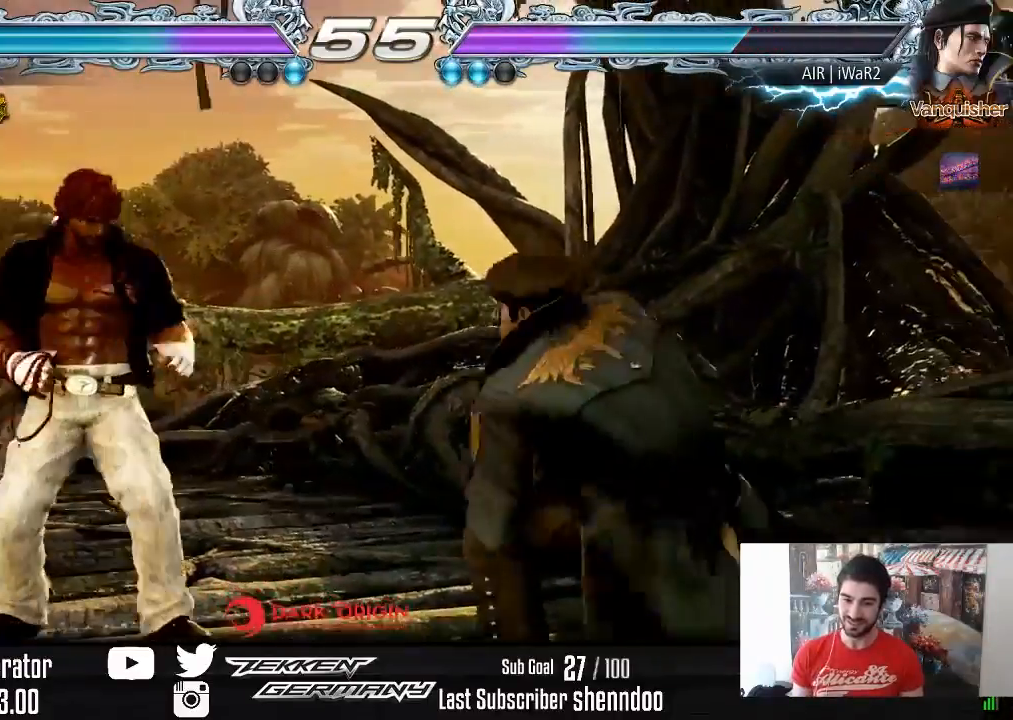
{"buttons": ["DPAD_LEFT"], "right_stick": "center", "events": [[17, "DPAD_LEFT", "up"], [100, "DPAD_LEFT", "down"], [283, "DPAD_DOWN", "down"], [350, "DPAD_DOWN", "up"], [383, "DPAD_LEFT", "up"], [417, "DPAD_LEFT", "down"]]}
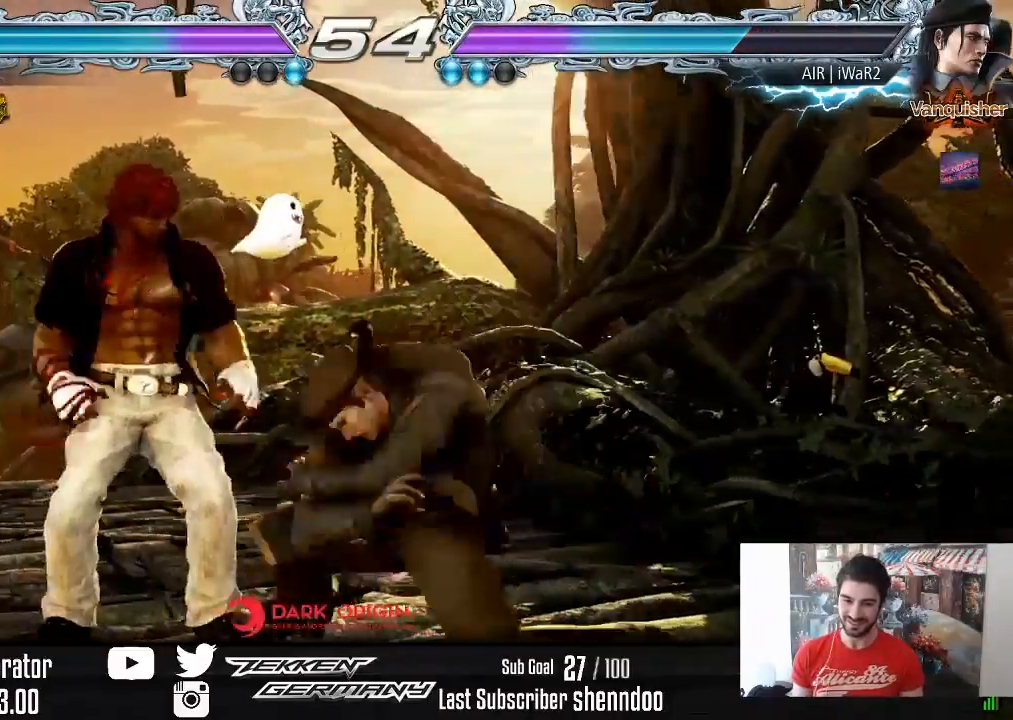
{"buttons": ["CIRCLE"], "right_stick": "center", "events": [[283, "DPAD_LEFT", "up"], [433, "CIRCLE", "down"]]}
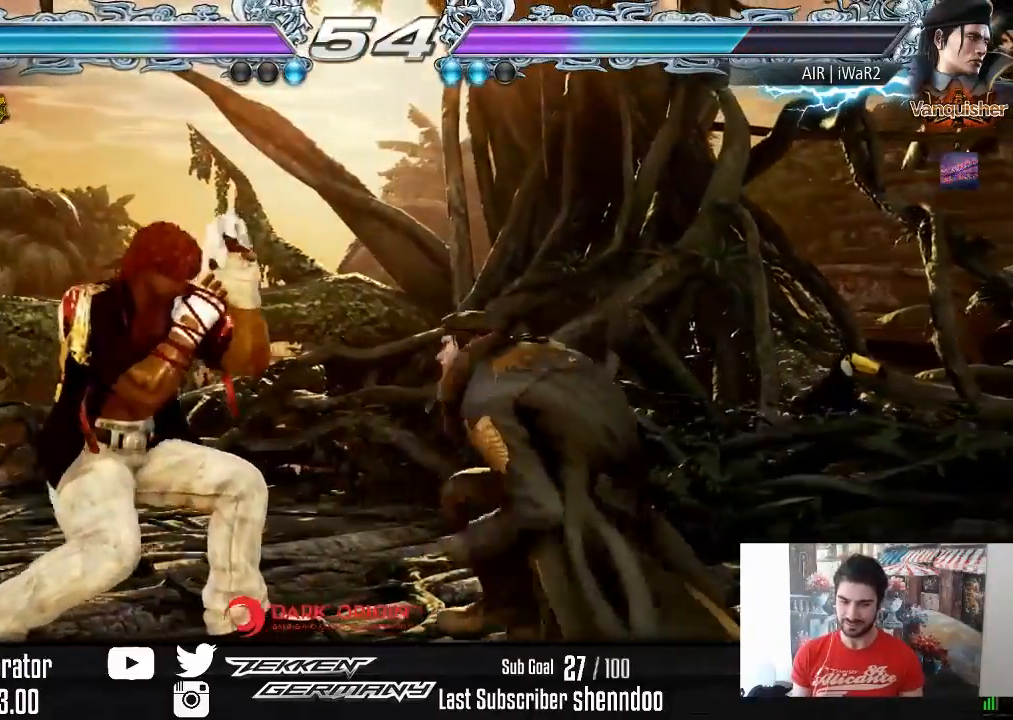
{"buttons": [], "right_stick": "center", "events": [[17, "CIRCLE", "up"], [83, "CIRCLE", "down"], [183, "CIRCLE", "up"], [217, "CIRCLE", "down"], [350, "CIRCLE", "up"]]}
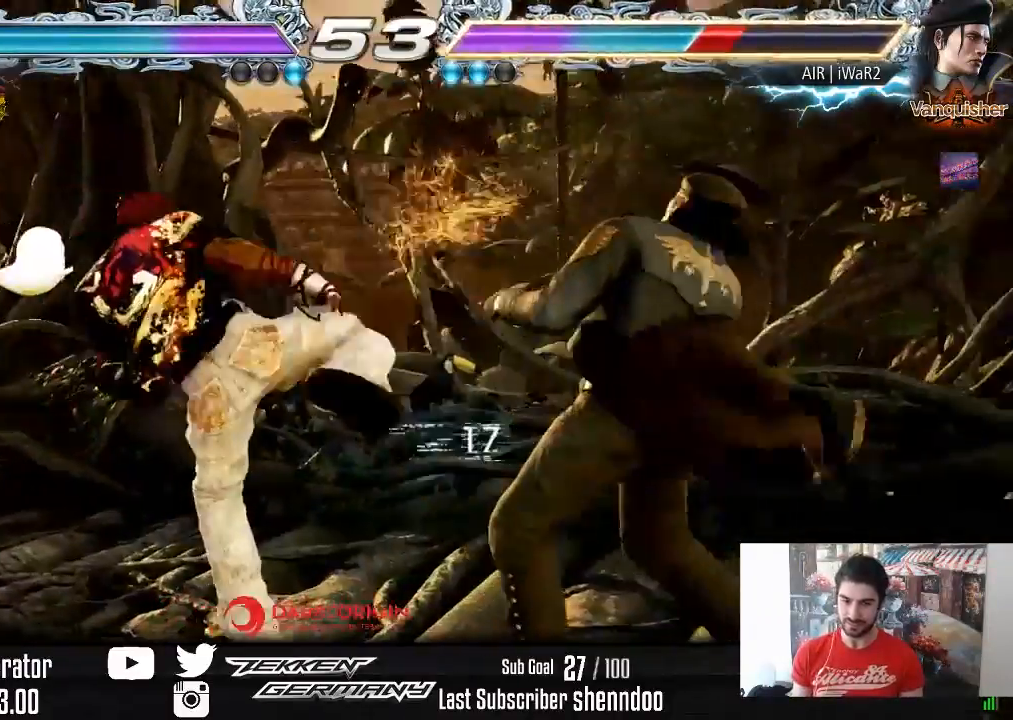
{"buttons": [], "right_stick": "center", "events": [[167, "DPAD_RIGHT", "down"], [183, "CIRCLE", "down"], [183, "DPAD_DOWN", "down"], [300, "CIRCLE", "up"], [333, "SQUARE", "down"], [367, "DPAD_RIGHT", "up"], [383, "DPAD_DOWN", "up"], [450, "SQUARE", "up"]]}
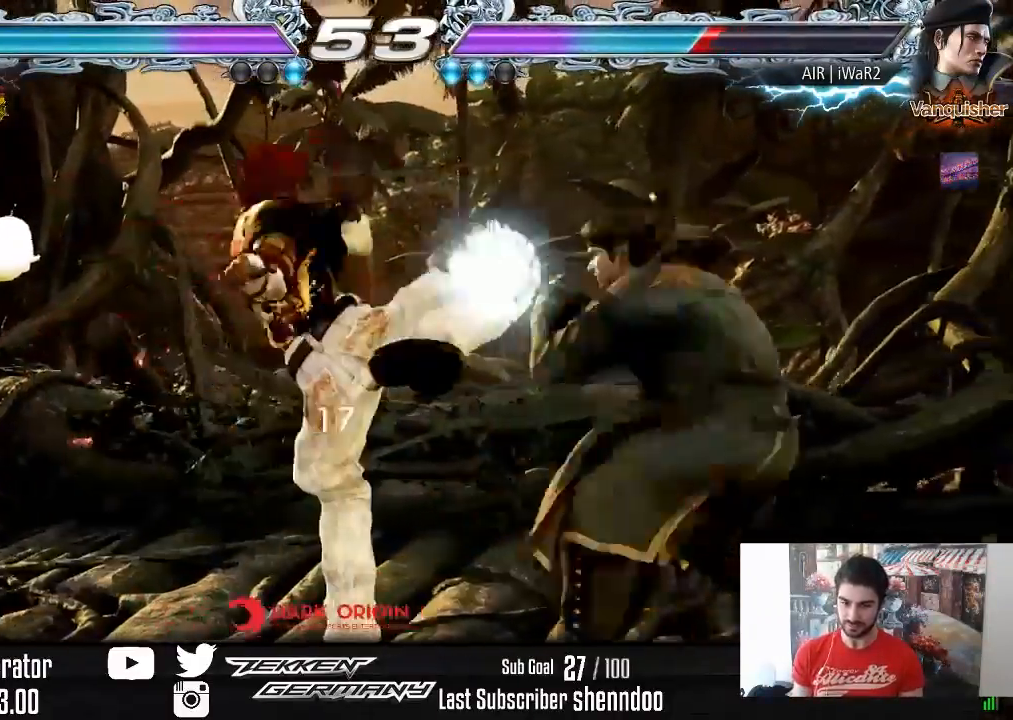
{"buttons": [], "right_stick": "center", "events": []}
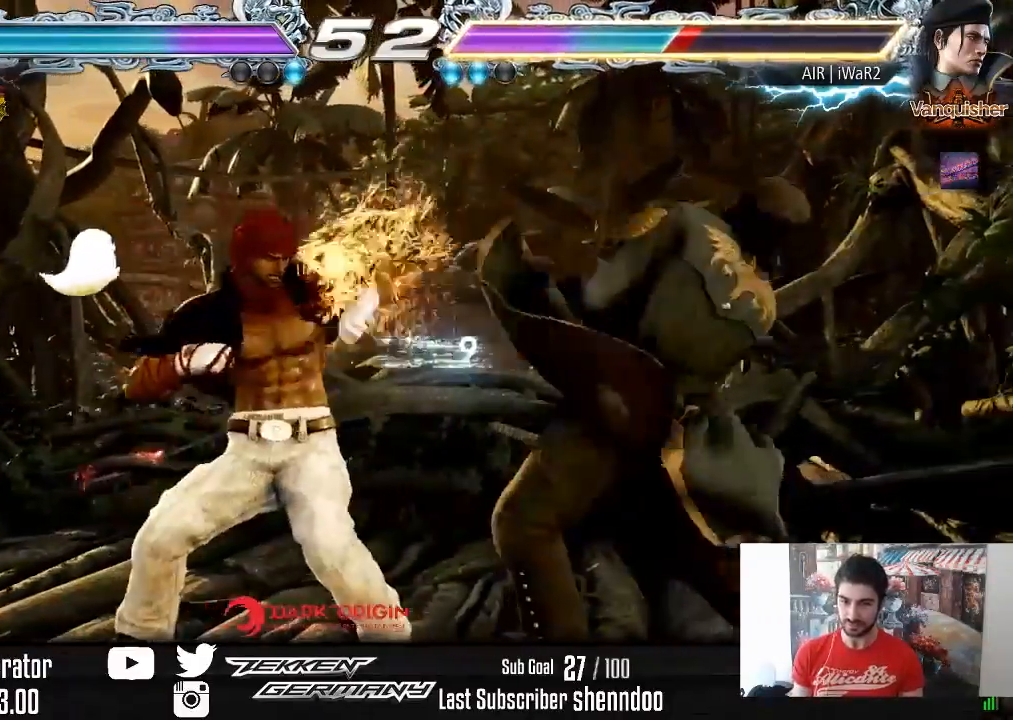
{"buttons": ["SQUARE", "DPAD_UP", "DPAD_RIGHT"], "right_stick": "center", "events": [[50, "DPAD_DOWN", "down"], [117, "DPAD_DOWN", "up"], [400, "DPAD_RIGHT", "down"], [400, "DPAD_UP", "down"], [433, "SQUARE", "down"]]}
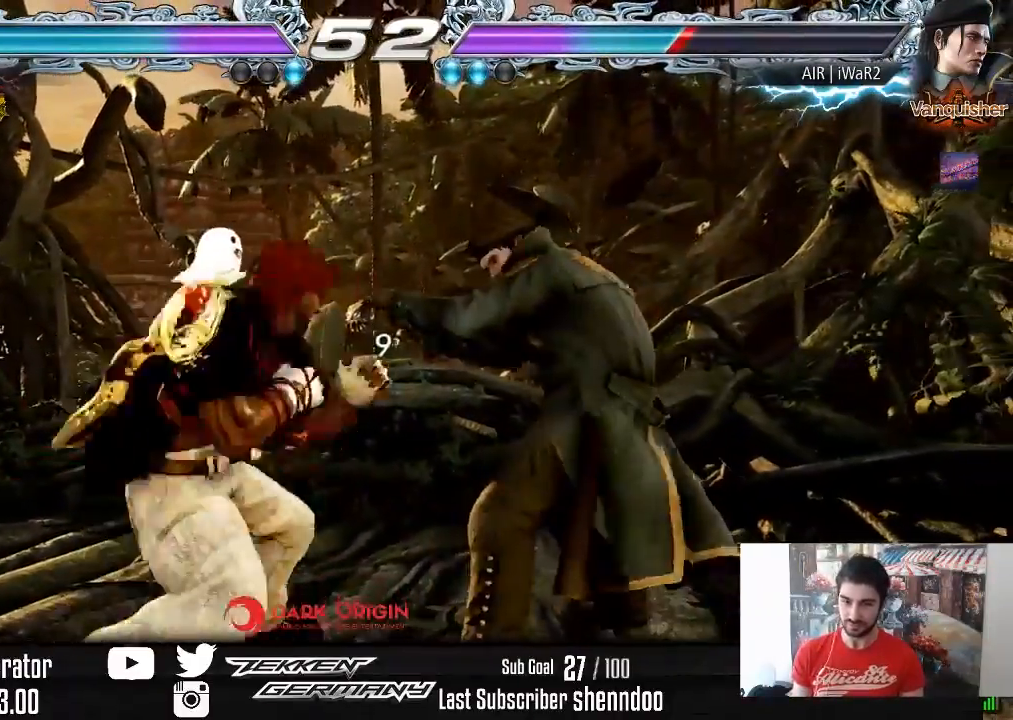
{"buttons": ["DPAD_RIGHT"], "right_stick": "center", "events": [[33, "SQUARE", "up"], [150, "DPAD_UP", "up"]]}
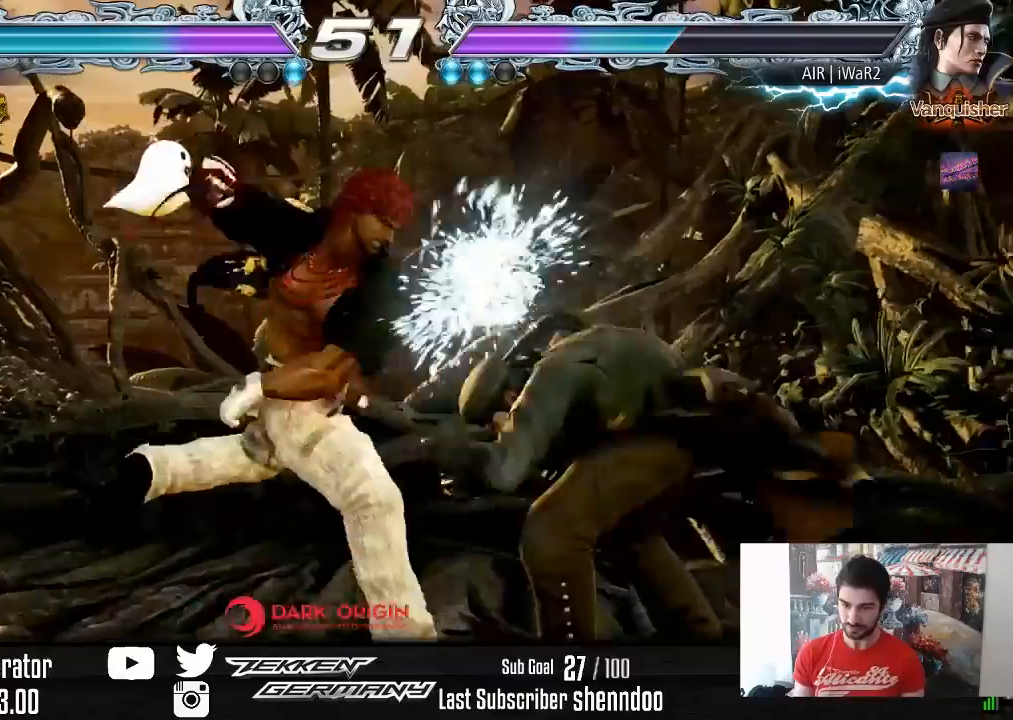
{"buttons": [], "right_stick": "center", "events": [[133, "DPAD_RIGHT", "up"], [400, "DPAD_DOWN", "down"], [467, "DPAD_DOWN", "up"]]}
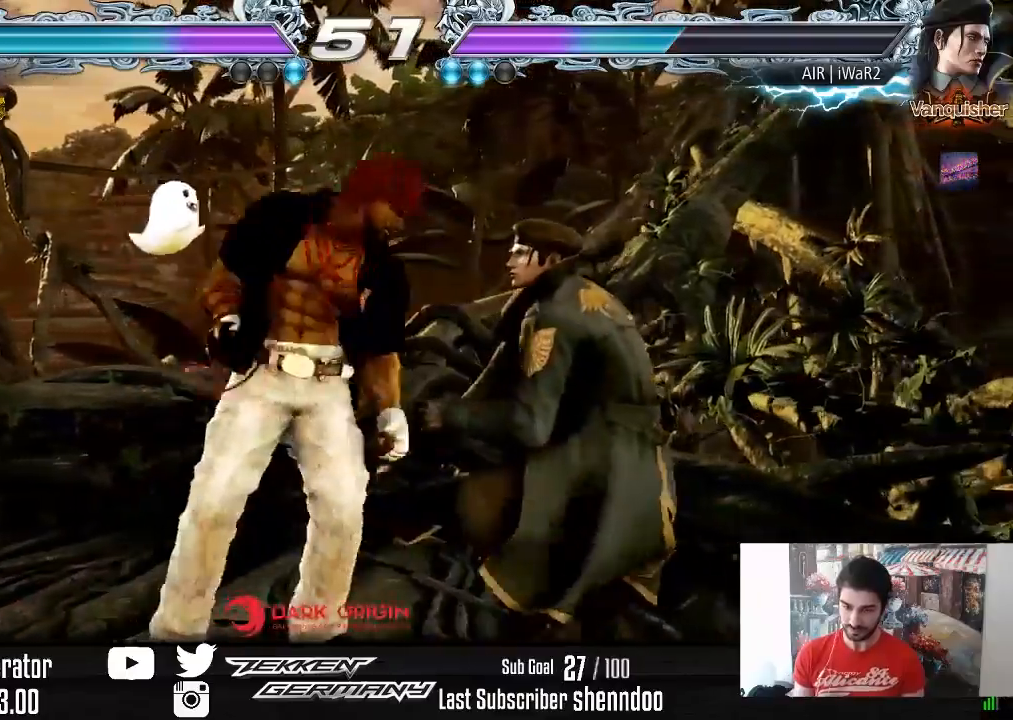
{"buttons": ["DPAD_DOWN", "DPAD_LEFT"], "right_stick": "center", "events": [[183, "DPAD_LEFT", "down"], [283, "DPAD_LEFT", "up"], [317, "DPAD_LEFT", "down"], [483, "DPAD_DOWN", "down"]]}